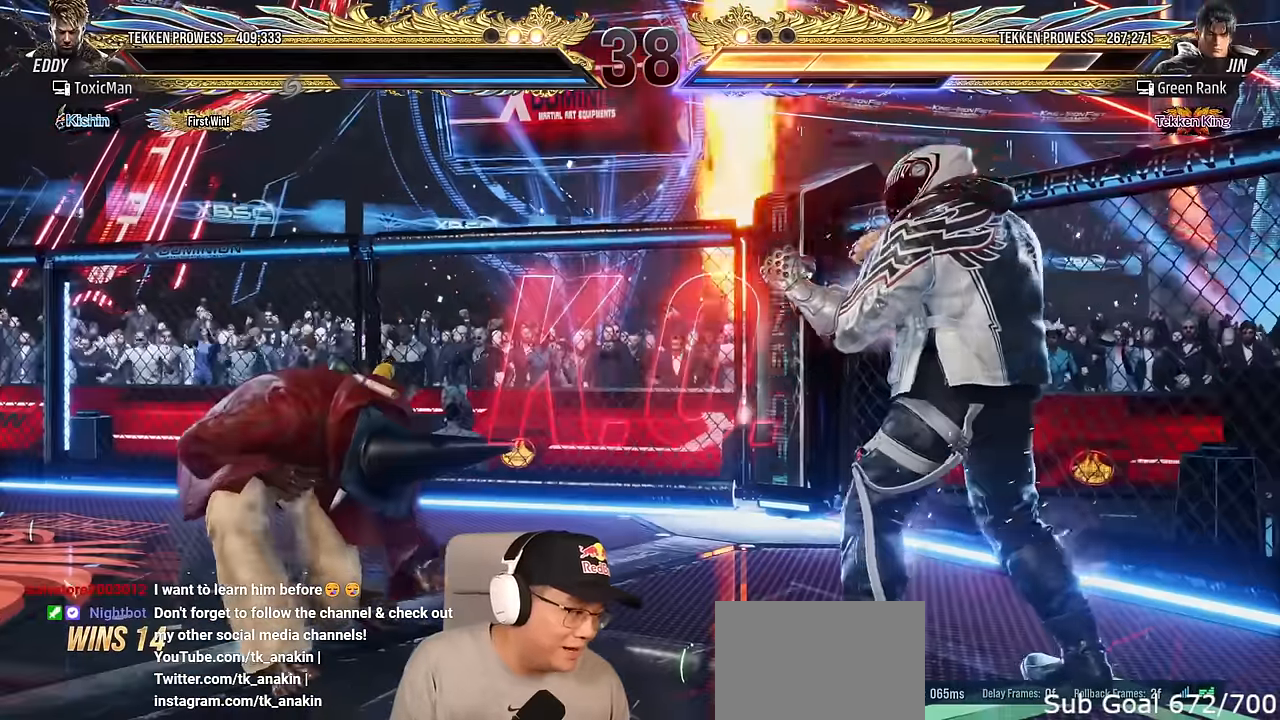
Gameplay with a controller (arcade stick); each line is a JSON object with the inputs held at the frame after it. "events" lists button and stick changes between this image and that frame as [ms after this image, input, new state], when the widget could be followed in between. Not read: L3 R3.
{"buttons": [], "left_stick": "left", "events": [[316, "left_stick", "right"], [383, "left_stick", "left"], [433, "left_stick", "center"], [500, "left_stick", "left"]]}
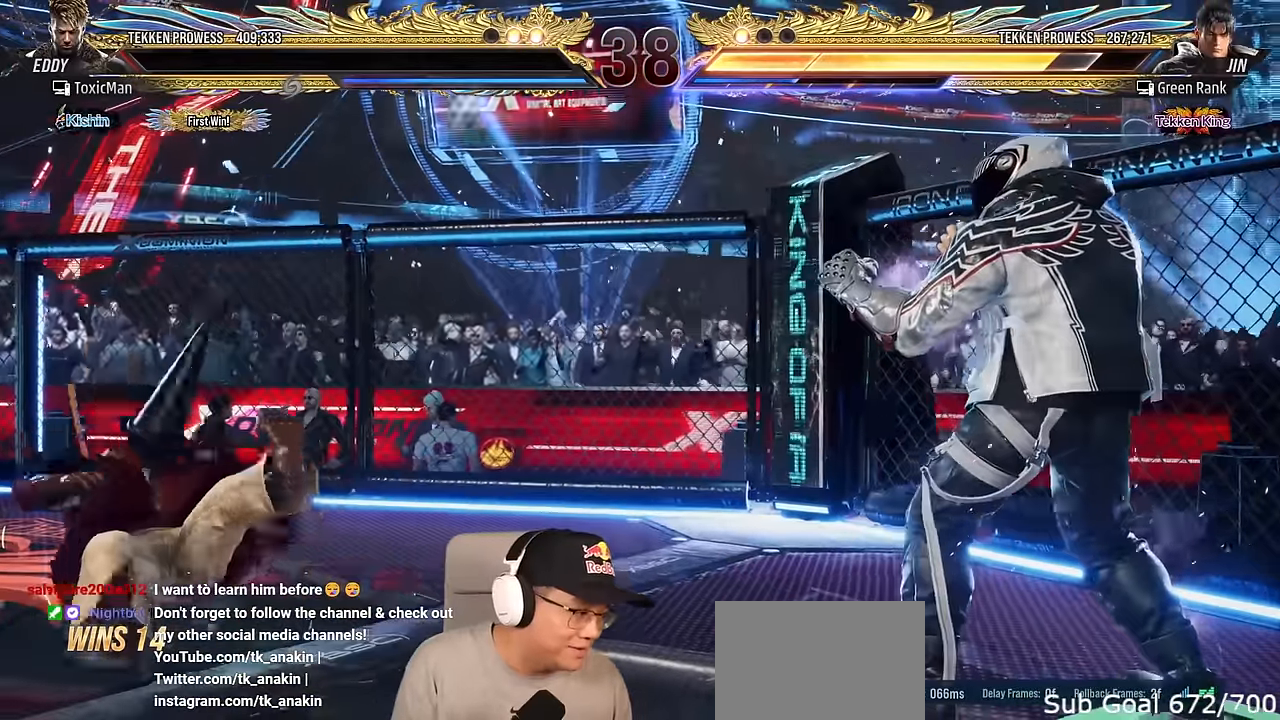
{"buttons": [], "left_stick": "center", "events": [[83, "left_stick", "center"]]}
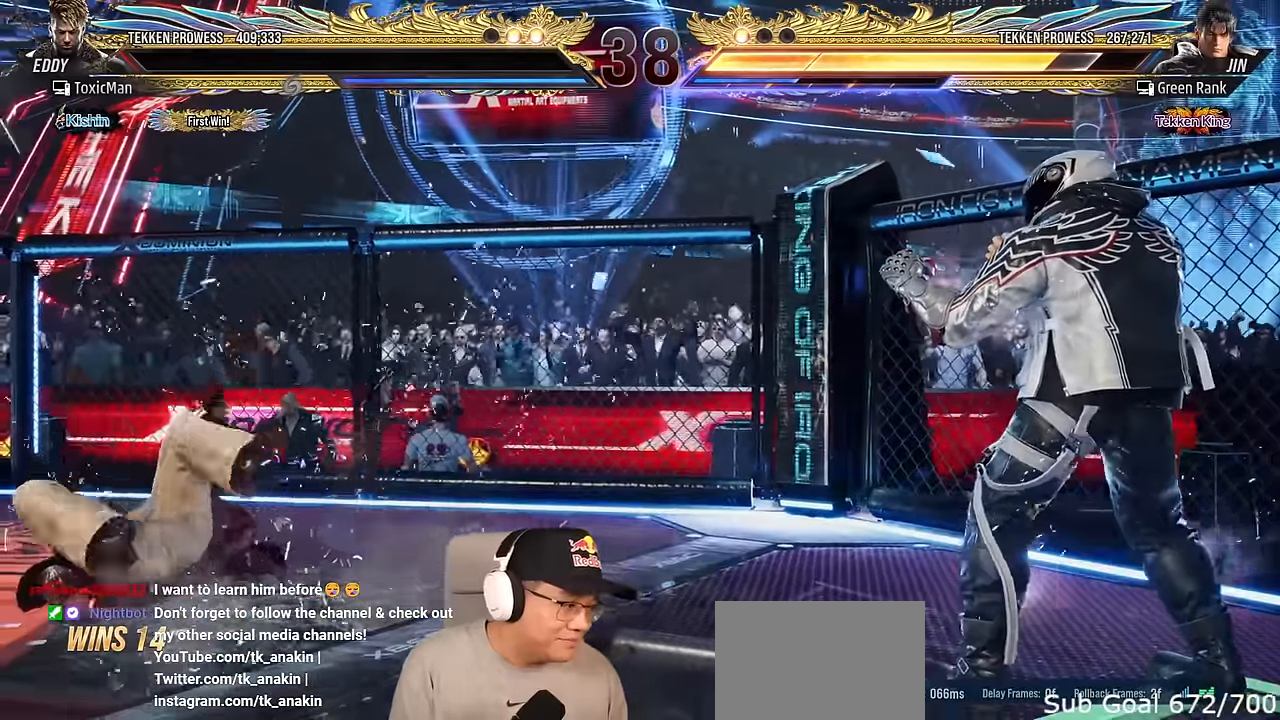
{"buttons": [], "left_stick": "center"}
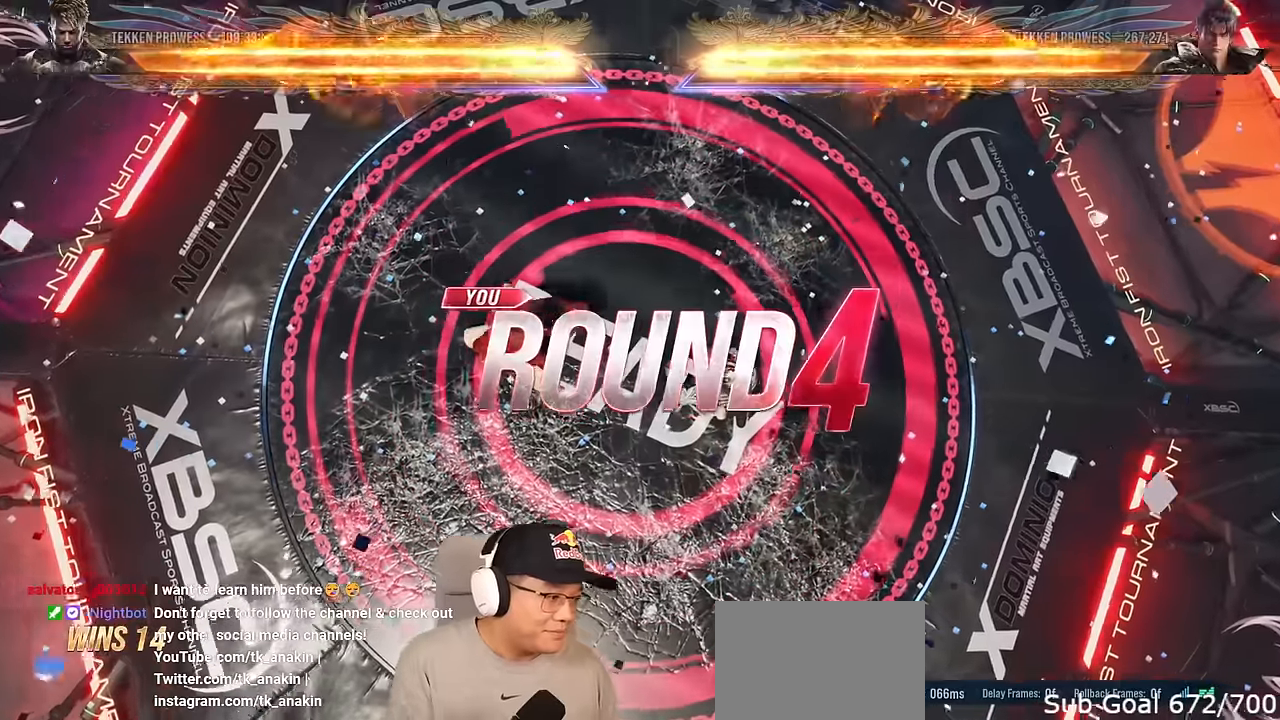
{"buttons": ["SQUARE", "TRIANGLE"], "left_stick": "center", "events": [[233, "SQUARE", "down"], [233, "TRIANGLE", "down"]]}
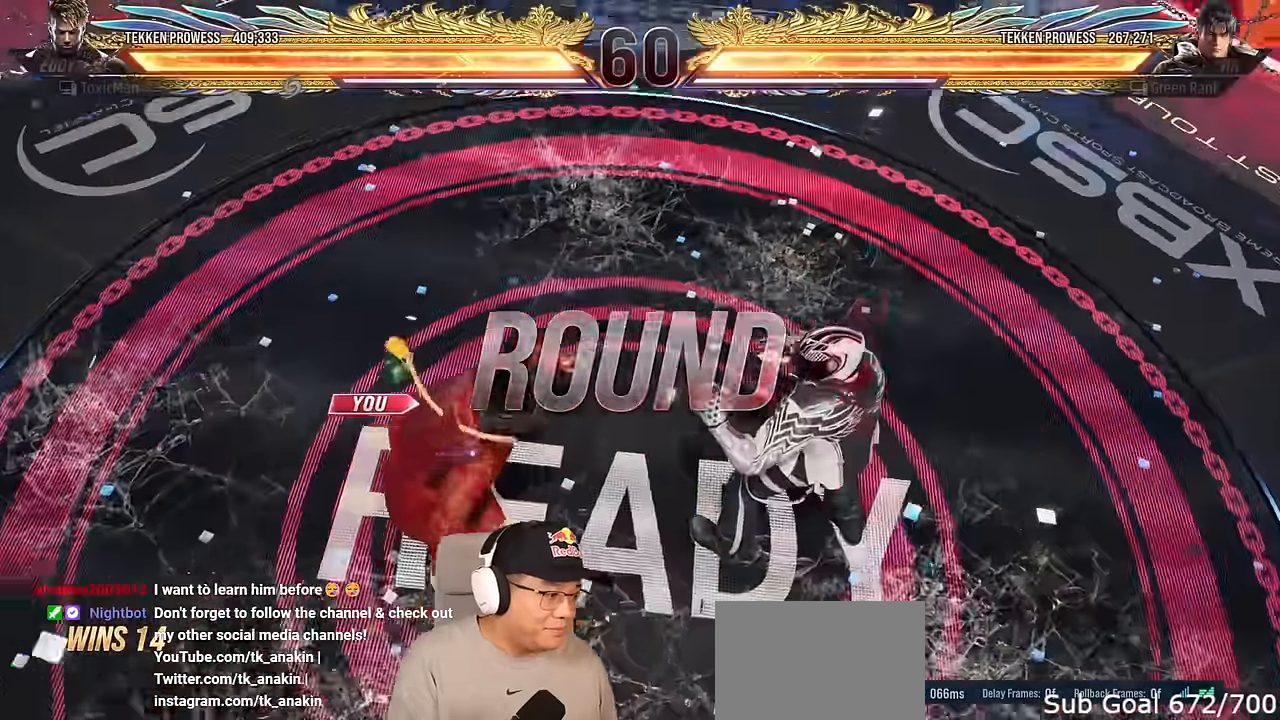
{"buttons": [], "left_stick": "center", "events": [[150, "SQUARE", "up"], [383, "TRIANGLE", "up"]]}
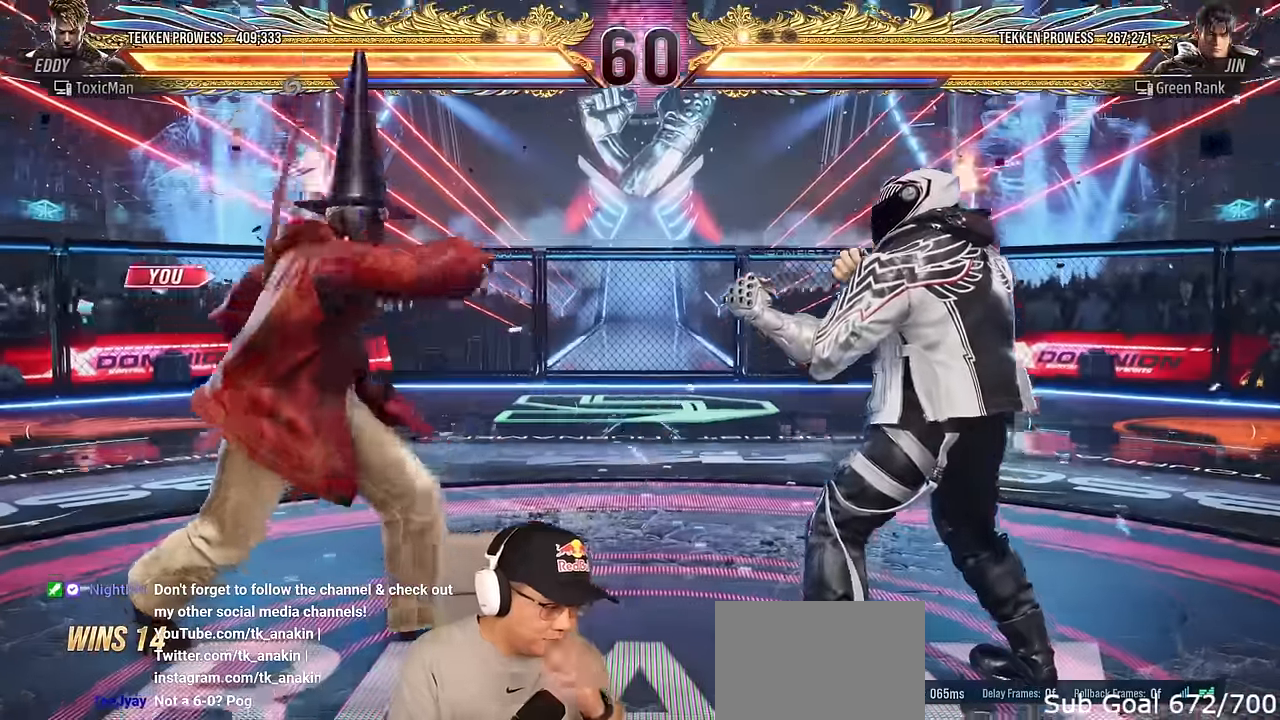
{"buttons": [], "left_stick": "right", "events": [[16, "TRIANGLE", "down"], [50, "SQUARE", "down"], [83, "TRIANGLE", "up"], [133, "SQUARE", "up"], [183, "TRIANGLE", "down"], [233, "SQUARE", "down"], [266, "TRIANGLE", "up"], [300, "SQUARE", "up"], [350, "TRIANGLE", "down"], [416, "SQUARE", "down"], [433, "TRIANGLE", "up"], [433, "left_stick", "right"], [466, "SQUARE", "up"]]}
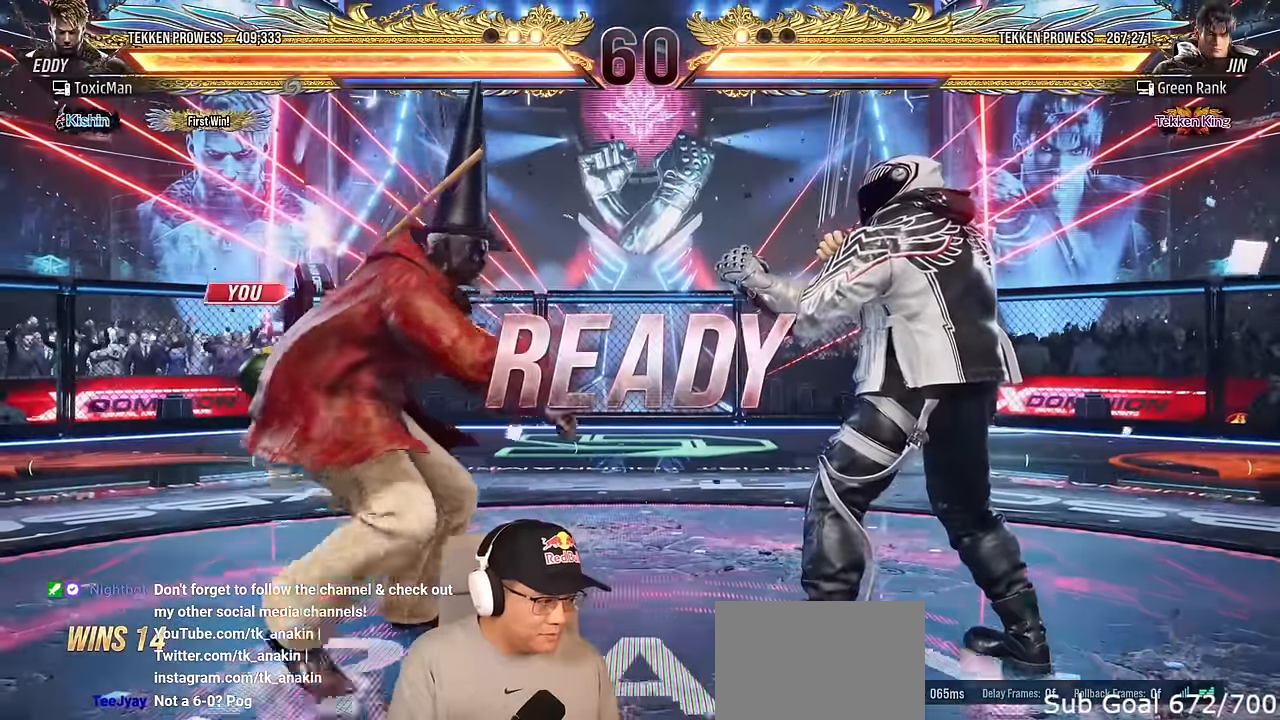
{"buttons": [], "left_stick": "center", "events": [[33, "TRIANGLE", "down"], [50, "left_stick", "left"], [83, "SQUARE", "down"], [116, "TRIANGLE", "up"], [116, "left_stick", "center"], [166, "SQUARE", "up"], [233, "TRIANGLE", "down"], [417, "TRIANGLE", "up"]]}
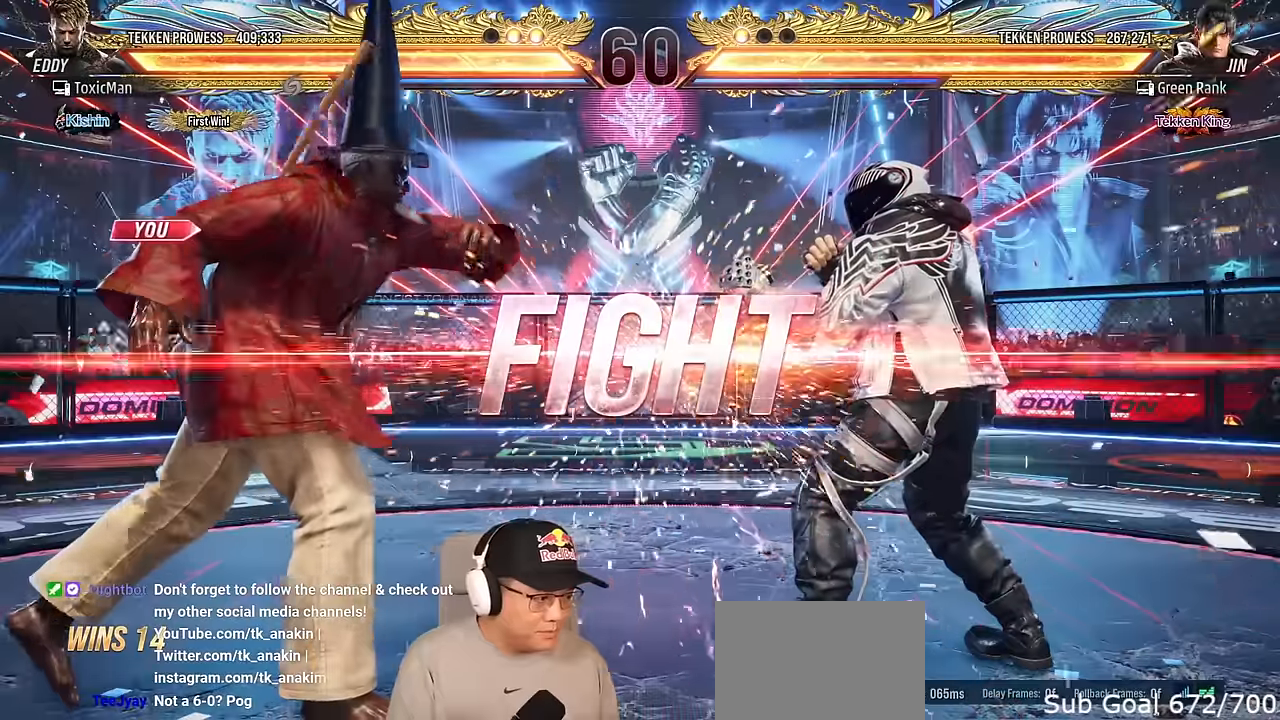
{"buttons": [], "left_stick": "center", "events": [[184, "left_stick", "right"], [267, "left_stick", "center"], [317, "left_stick", "right"], [367, "SQUARE", "down"], [434, "SQUARE", "up"], [434, "left_stick", "center"]]}
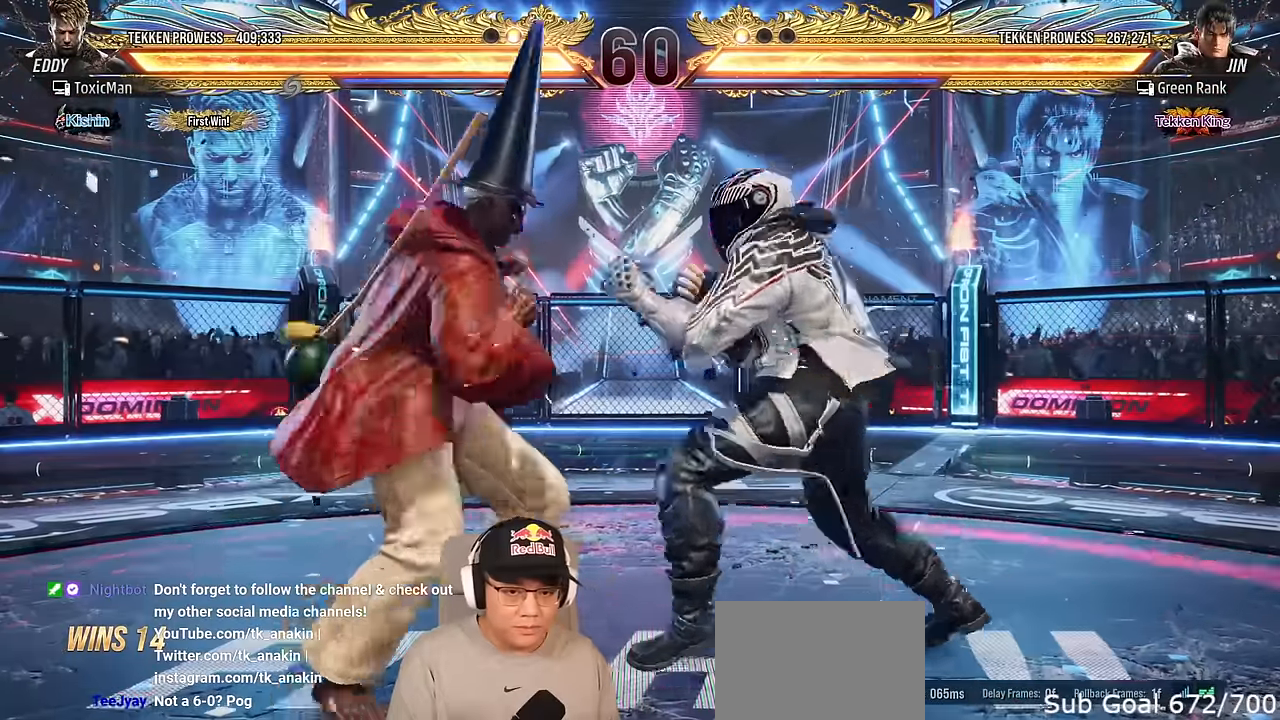
{"buttons": [], "left_stick": "center", "events": [[17, "TRIANGLE", "down"], [184, "TRIANGLE", "up"]]}
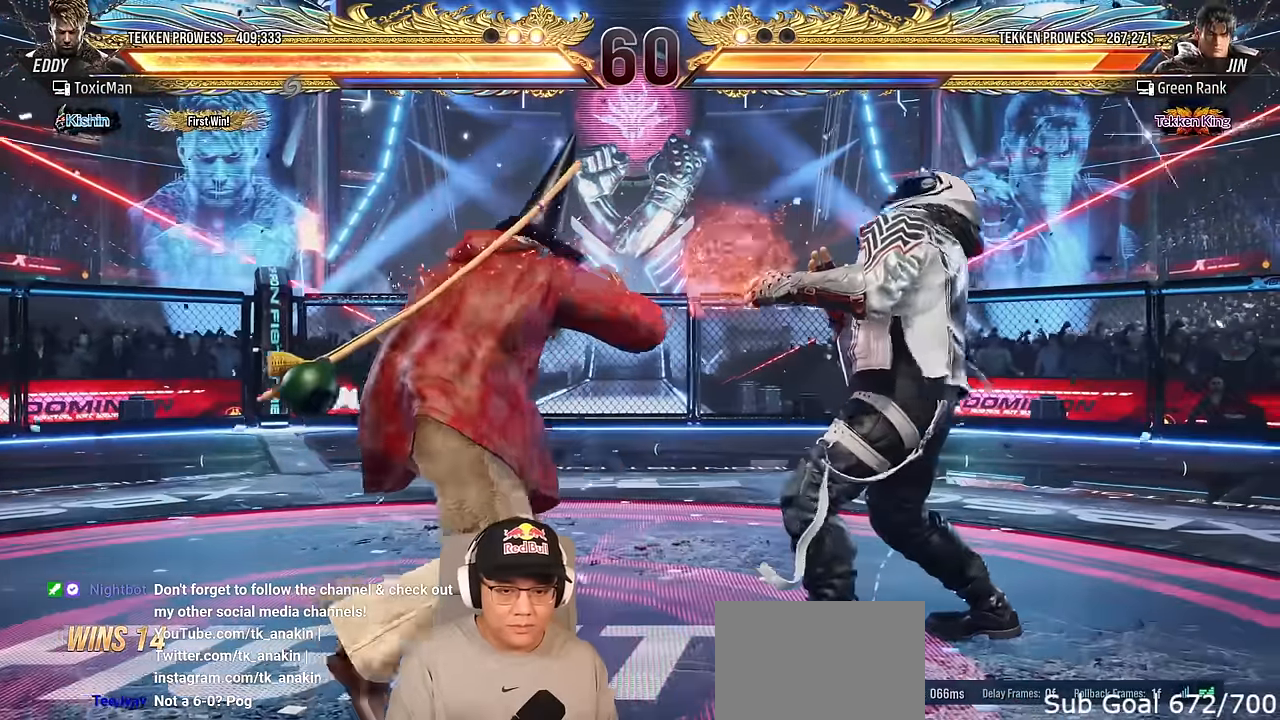
{"buttons": ["CIRCLE"], "left_stick": "center", "events": [[34, "left_stick", "down"], [67, "CROSS", "down"], [150, "CROSS", "up"], [250, "left_stick", "center"], [300, "CIRCLE", "down"]]}
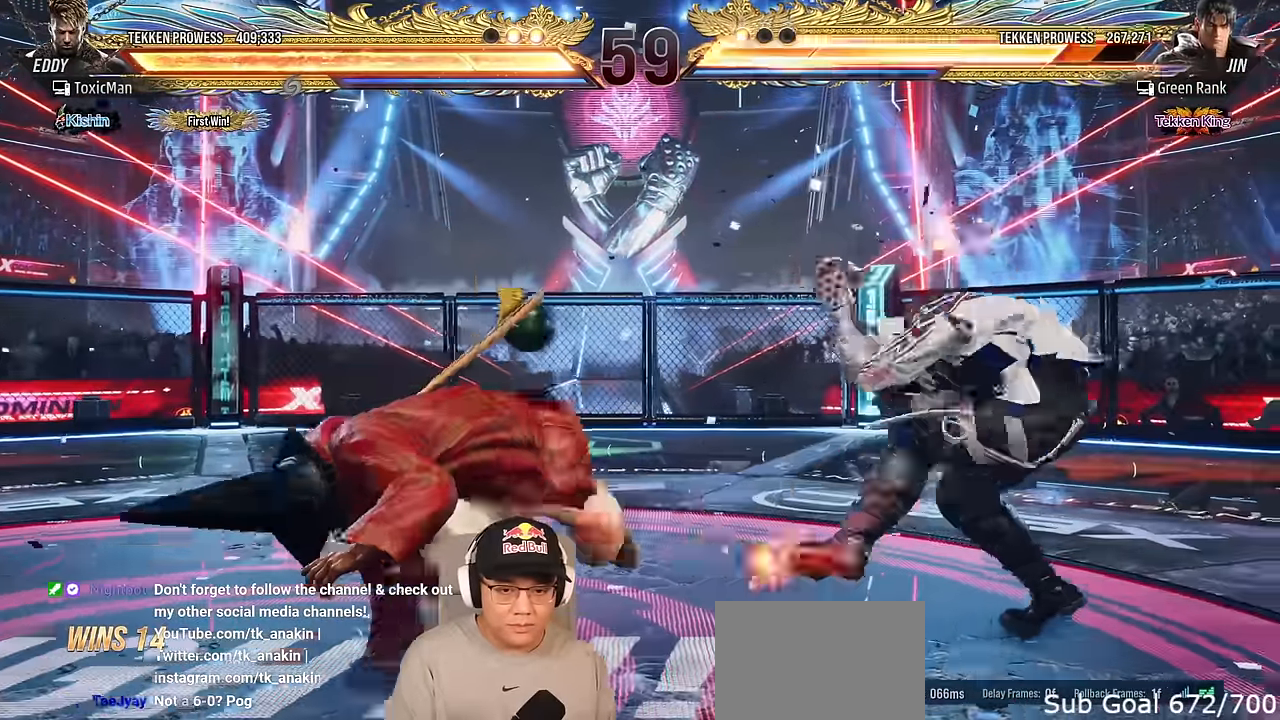
{"buttons": [], "left_stick": "left", "events": [[17, "CIRCLE", "up"], [300, "left_stick", "left"], [400, "left_stick", "center"], [450, "left_stick", "left"]]}
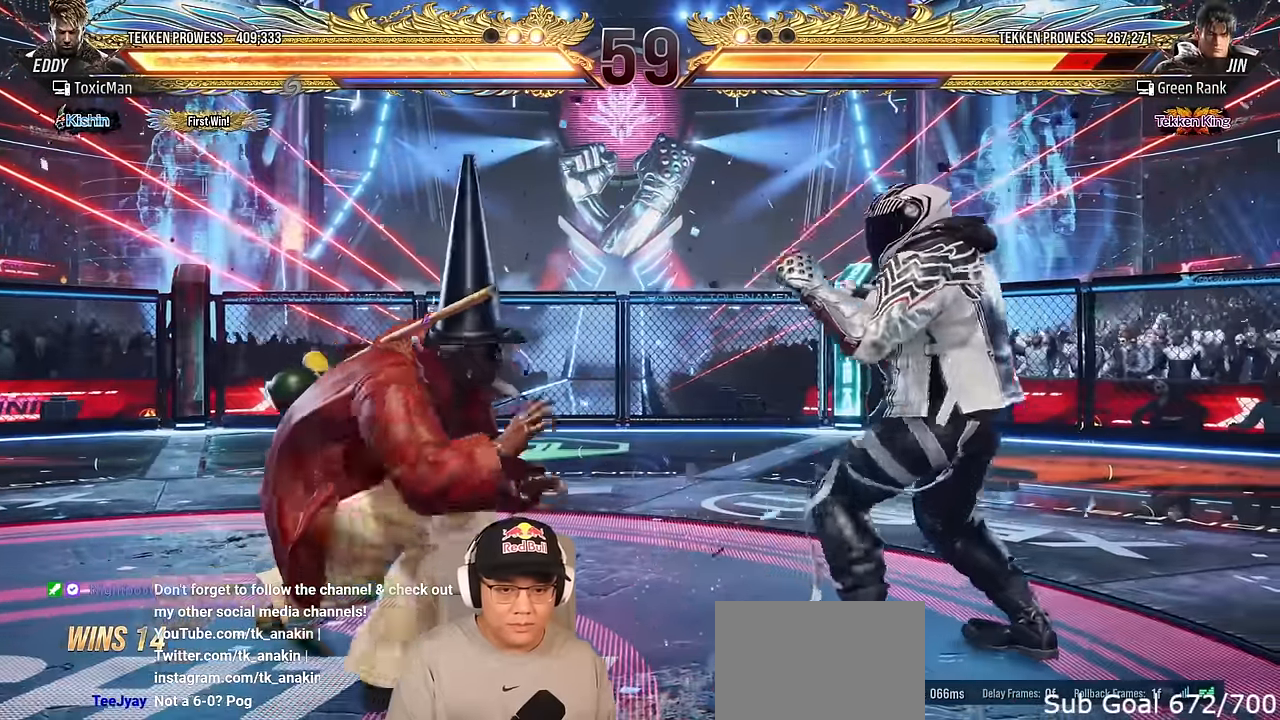
{"buttons": [], "left_stick": "center", "events": [[434, "left_stick", "center"]]}
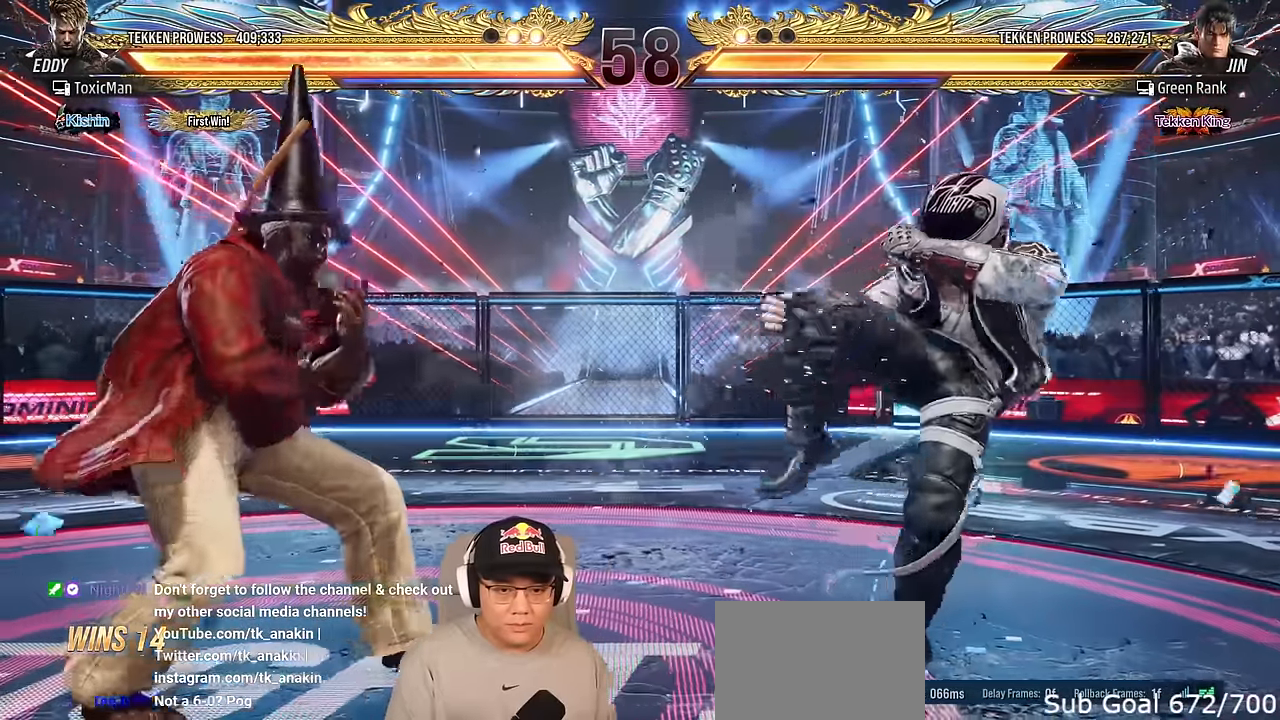
{"buttons": ["SQUARE"], "left_stick": "center", "events": [[67, "left_stick", "down-right"], [100, "SQUARE", "down"], [234, "SQUARE", "up"], [234, "left_stick", "center"], [400, "SQUARE", "down"]]}
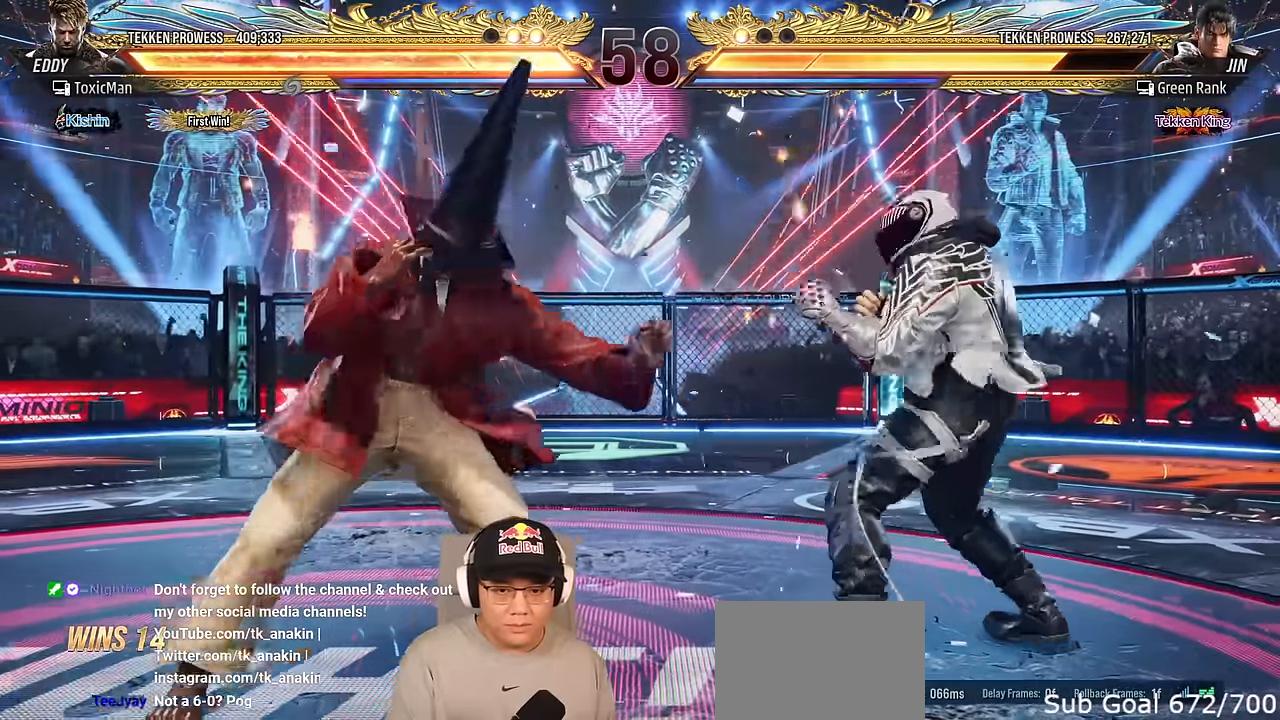
{"buttons": [], "left_stick": "left", "events": [[17, "SQUARE", "up"], [217, "left_stick", "left"], [284, "left_stick", "center"], [334, "left_stick", "left"]]}
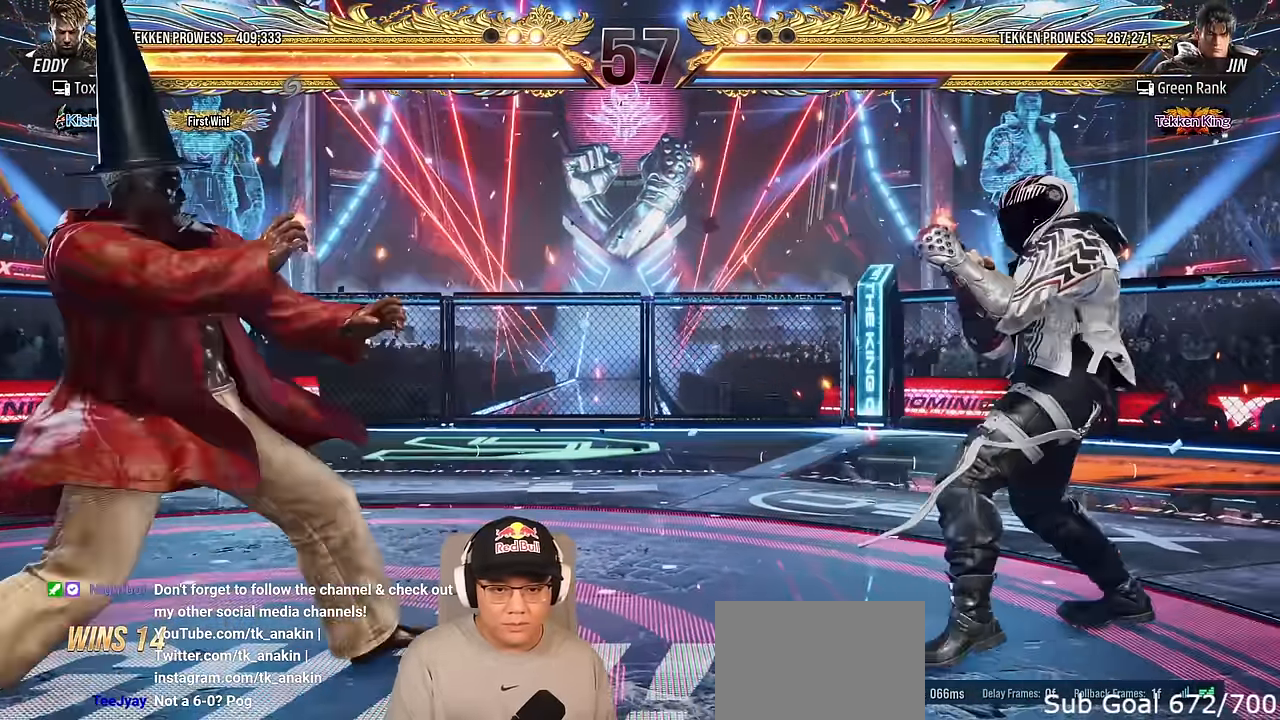
{"buttons": [], "left_stick": "left", "events": [[100, "left_stick", "center"], [150, "left_stick", "left"], [384, "left_stick", "center"], [434, "left_stick", "left"]]}
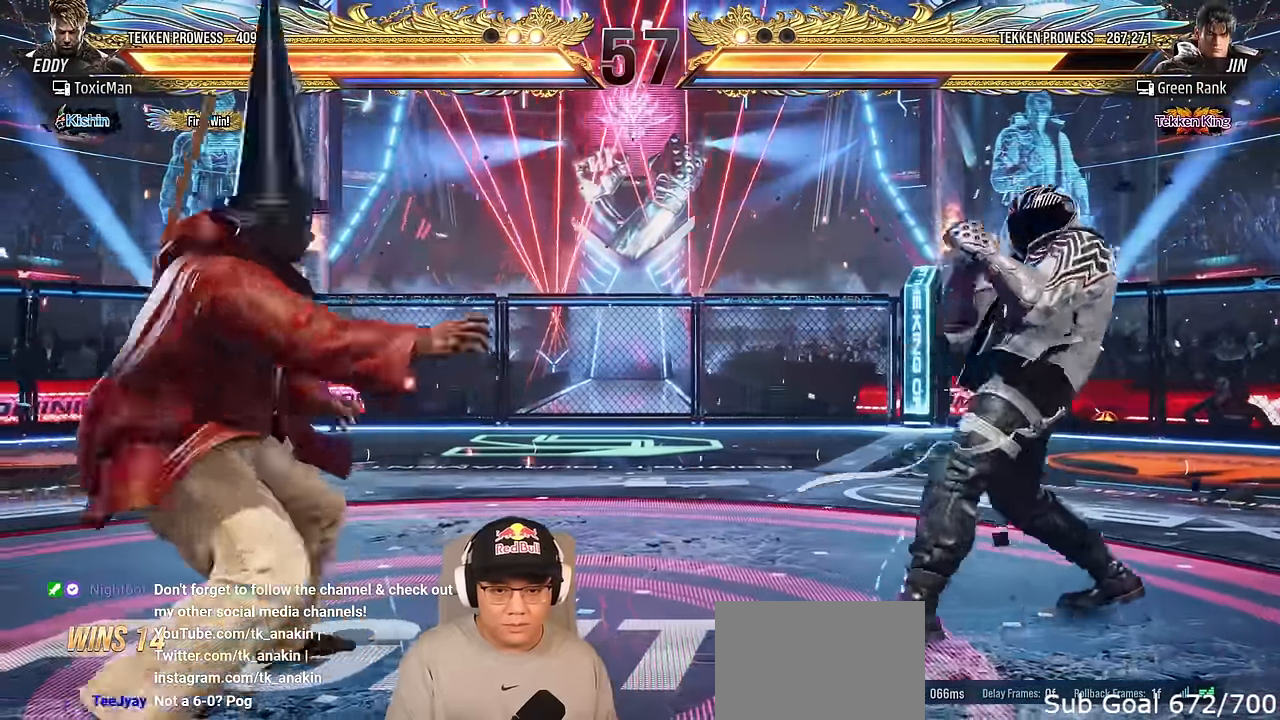
{"buttons": [], "left_stick": "left", "events": [[117, "left_stick", "down"], [217, "left_stick", "center"], [284, "left_stick", "left"], [434, "left_stick", "down"], [500, "left_stick", "left"]]}
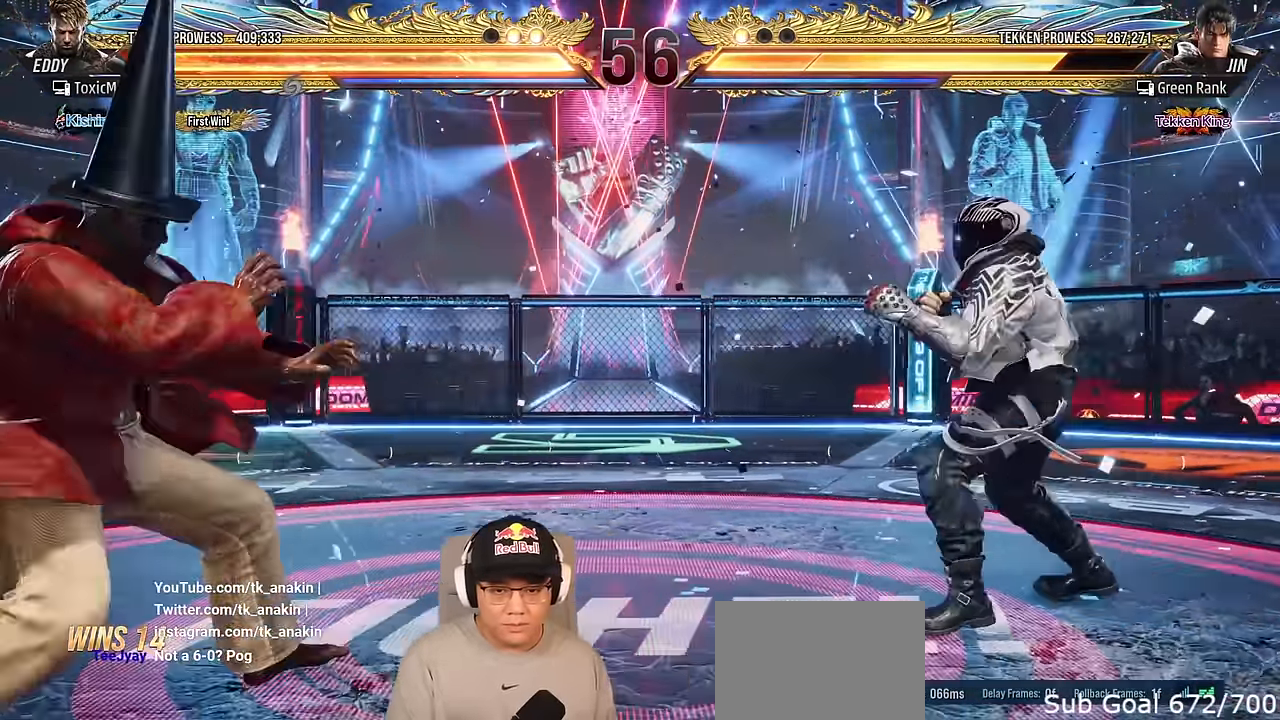
{"buttons": [], "left_stick": "right", "events": [[34, "left_stick", "center"], [100, "left_stick", "left"], [217, "left_stick", "center"], [300, "left_stick", "right"], [400, "left_stick", "center"], [467, "left_stick", "right"]]}
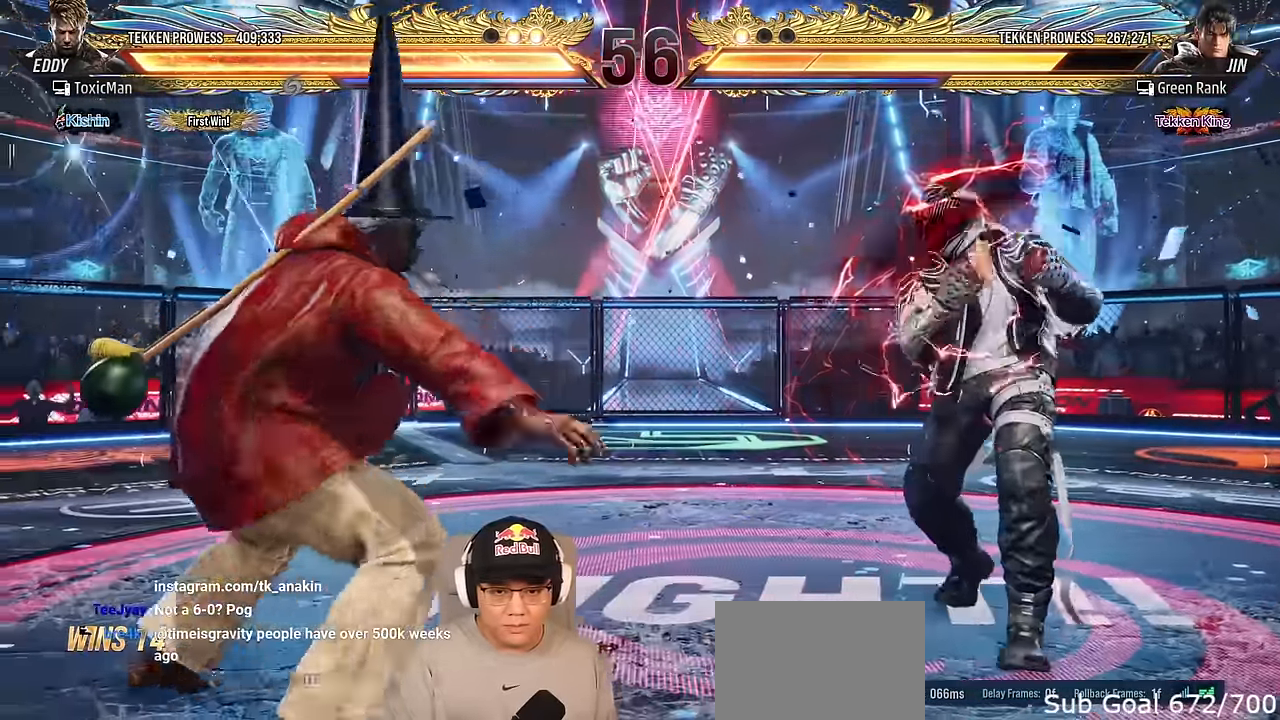
{"buttons": ["TRIANGLE"], "left_stick": "center", "events": [[67, "CROSS", "down"], [184, "CROSS", "up"], [300, "TRIANGLE", "down"], [334, "left_stick", "center"]]}
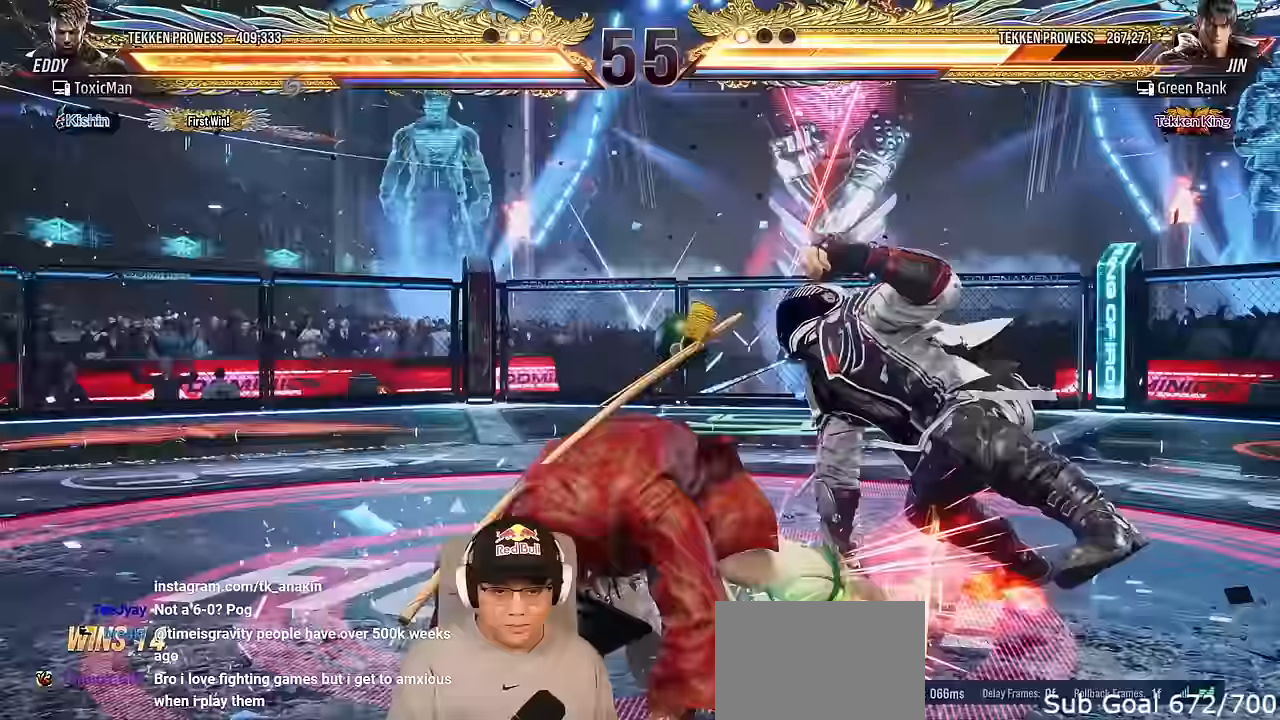
{"buttons": ["CIRCLE"], "left_stick": "center", "events": [[283, "TRIANGLE", "up"], [450, "CIRCLE", "down"]]}
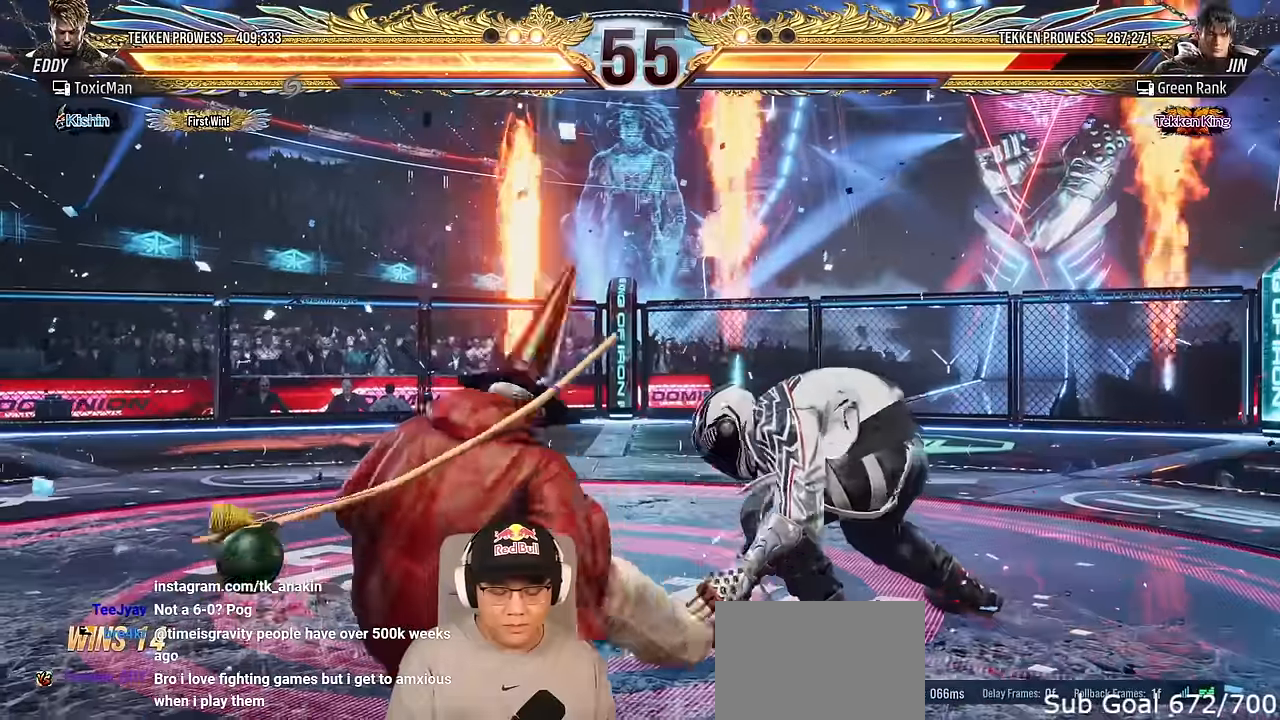
{"buttons": ["TRIANGLE"], "left_stick": "center", "events": [[33, "CIRCLE", "up"], [100, "CROSS", "down"], [200, "CROSS", "up"], [267, "TRIANGLE", "down"], [317, "SQUARE", "down"], [350, "TRIANGLE", "up"], [367, "SQUARE", "up"], [500, "TRIANGLE", "down"]]}
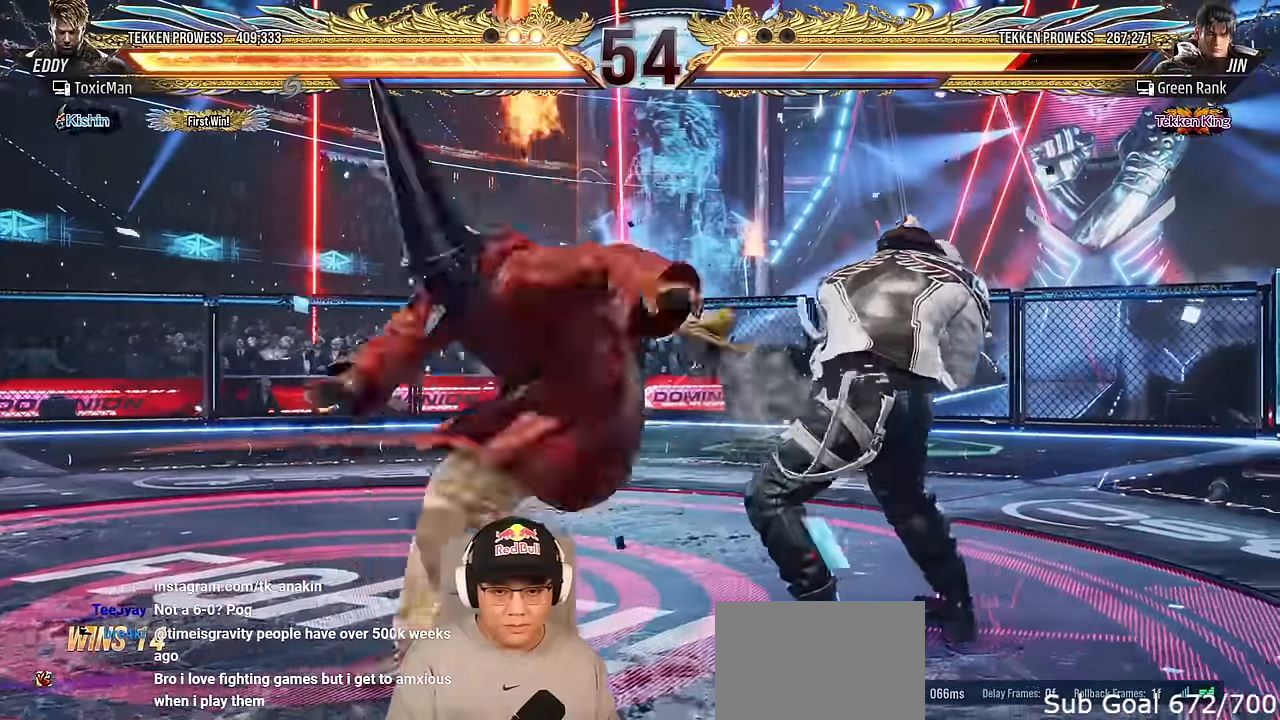
{"buttons": ["TRIANGLE"], "left_stick": "center", "events": [[83, "TRIANGLE", "up"], [133, "left_stick", "left"], [250, "TRIANGLE", "down"], [333, "TRIANGLE", "up"], [417, "left_stick", "center"], [483, "TRIANGLE", "down"]]}
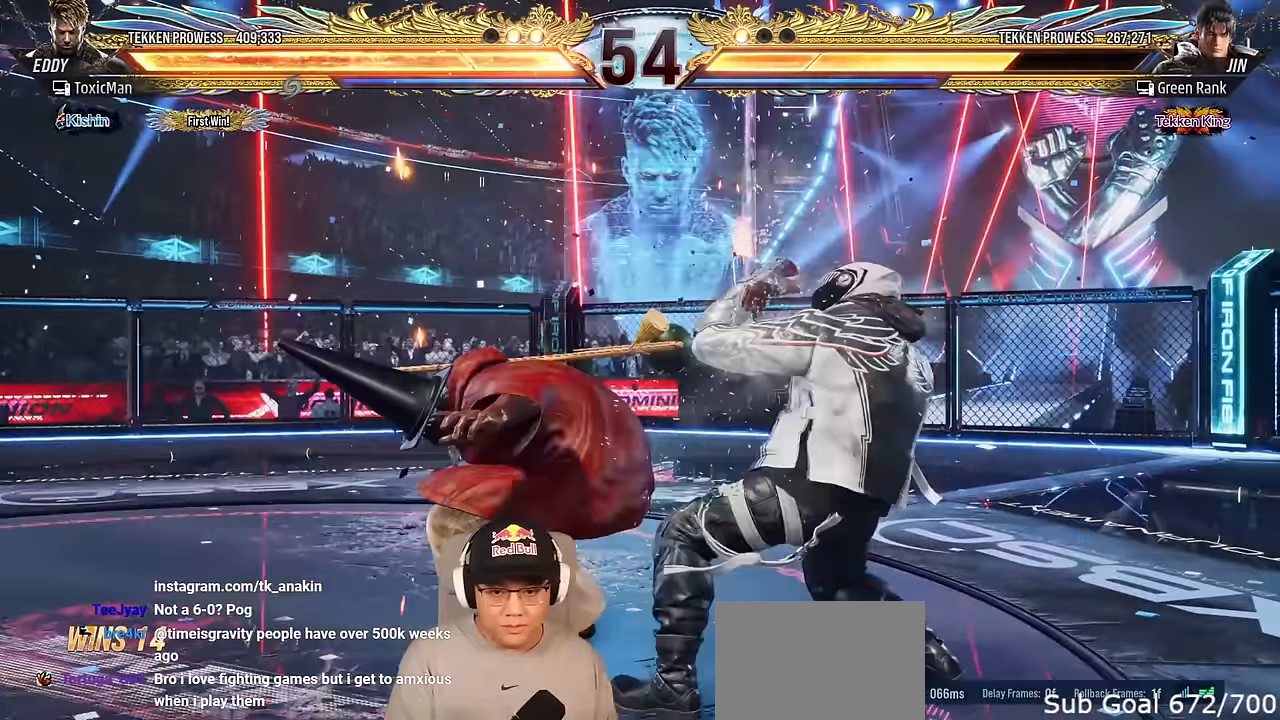
{"buttons": [], "left_stick": "left", "events": [[117, "left_stick", "left"], [233, "TRIANGLE", "up"]]}
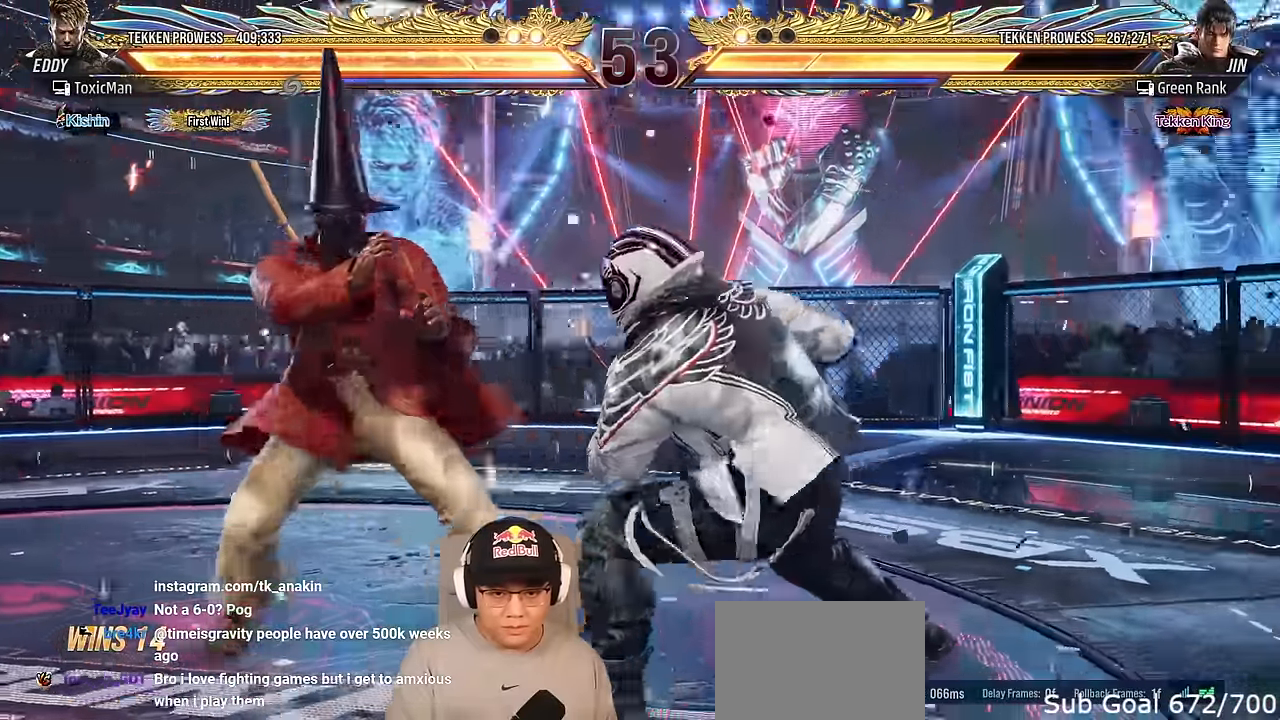
{"buttons": [], "left_stick": "left", "events": [[133, "left_stick", "down-left"], [250, "left_stick", "center"], [317, "left_stick", "left"]]}
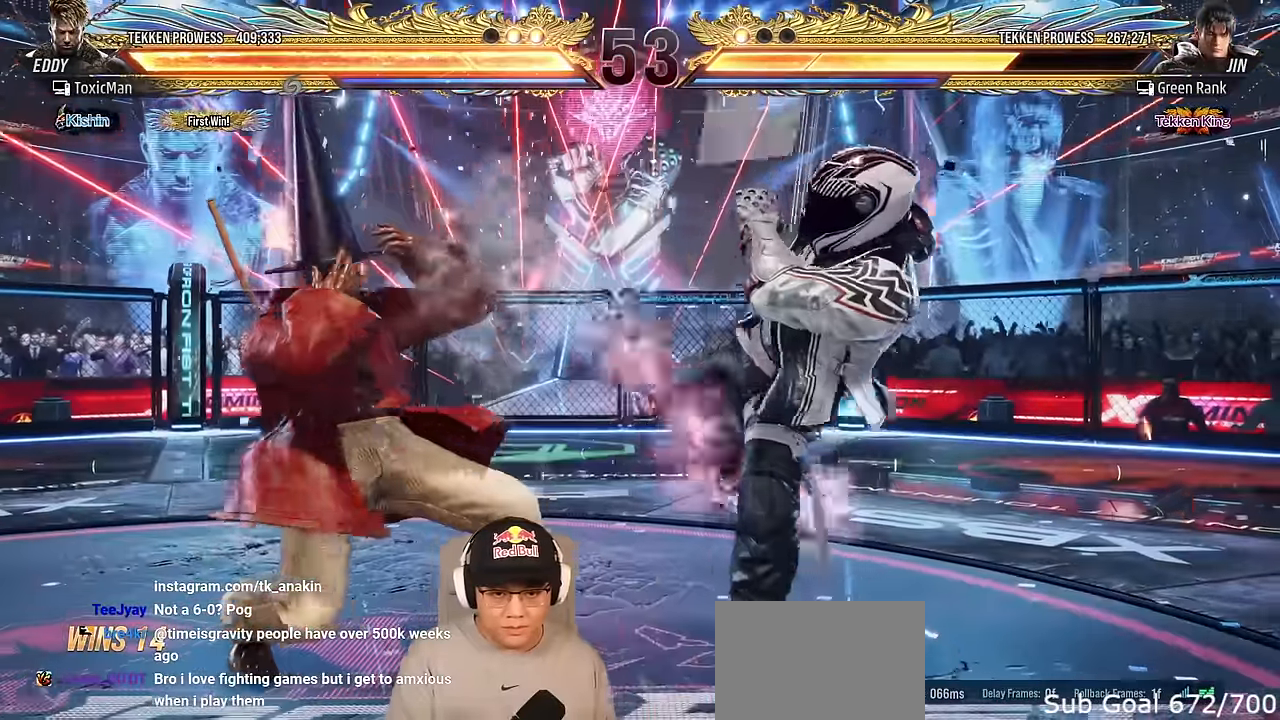
{"buttons": ["CROSS"], "left_stick": "center", "events": [[17, "left_stick", "center"], [133, "left_stick", "down-right"], [183, "SQUARE", "down"], [267, "SQUARE", "up"], [300, "left_stick", "center"], [417, "CROSS", "down"]]}
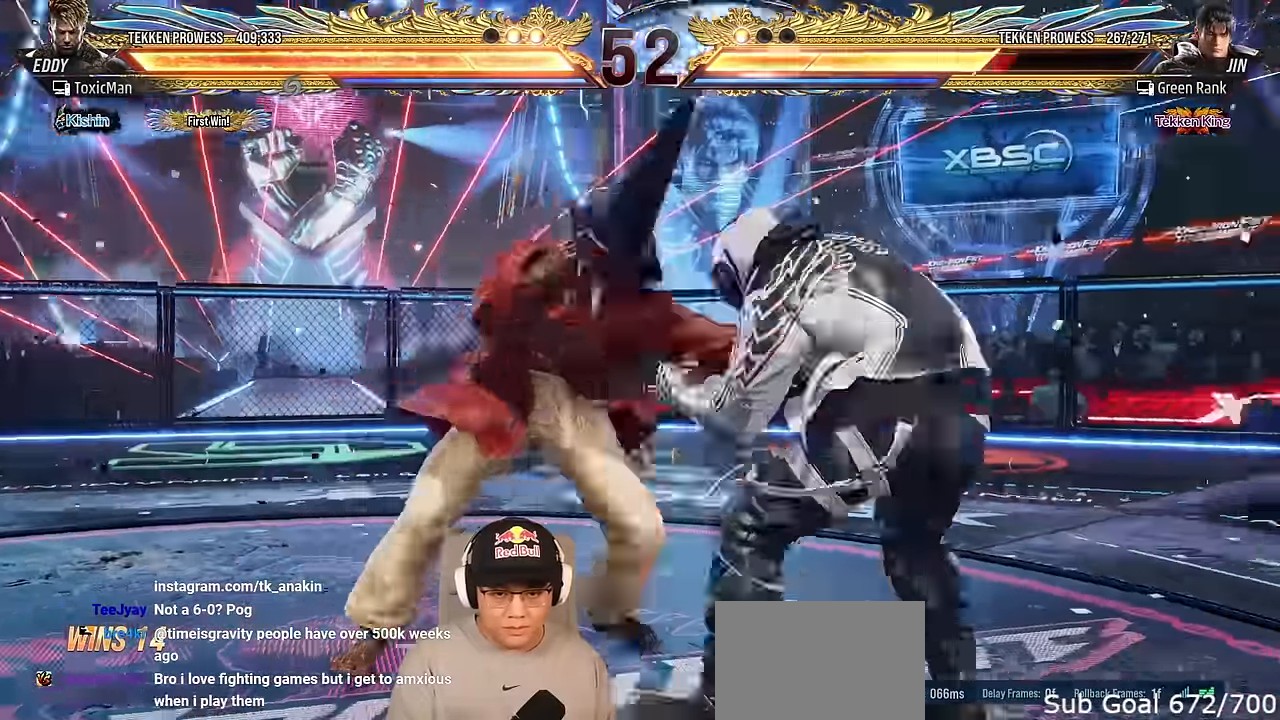
{"buttons": [], "left_stick": "down", "events": [[33, "CROSS", "up"], [83, "left_stick", "down"]]}
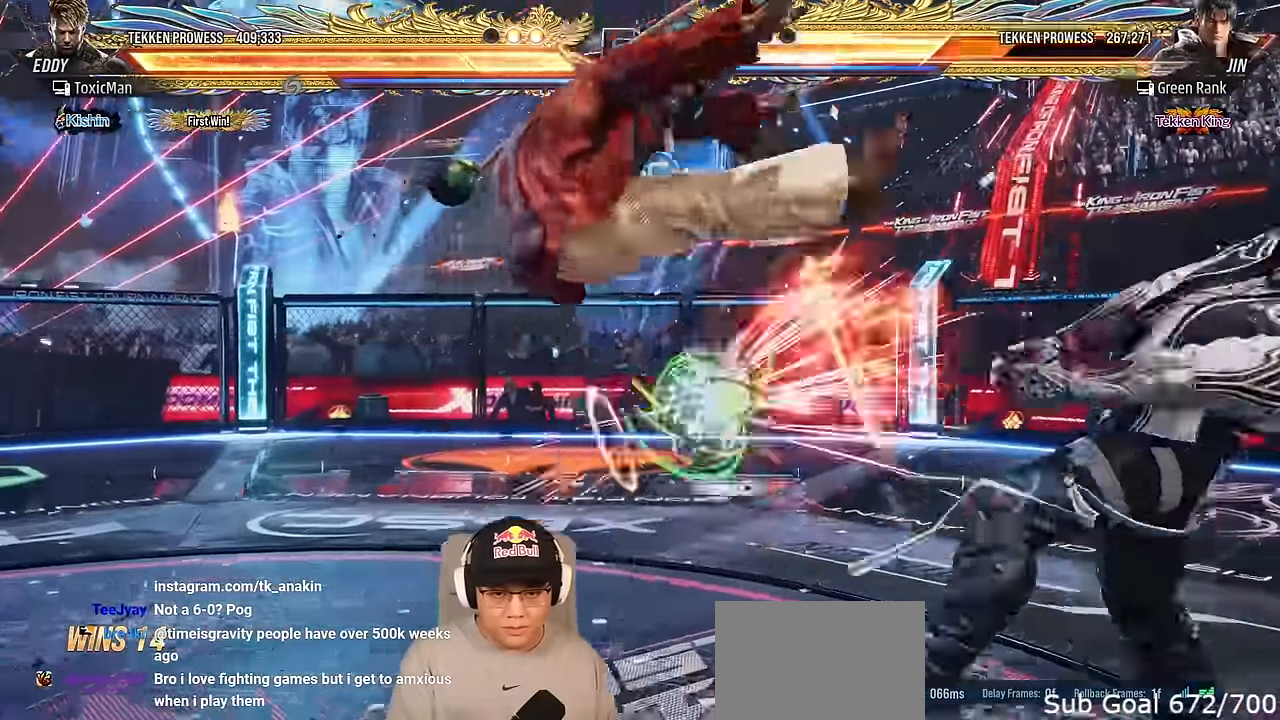
{"buttons": [], "left_stick": "right", "events": [[217, "left_stick", "center"], [317, "left_stick", "right"], [417, "left_stick", "center"], [483, "left_stick", "right"]]}
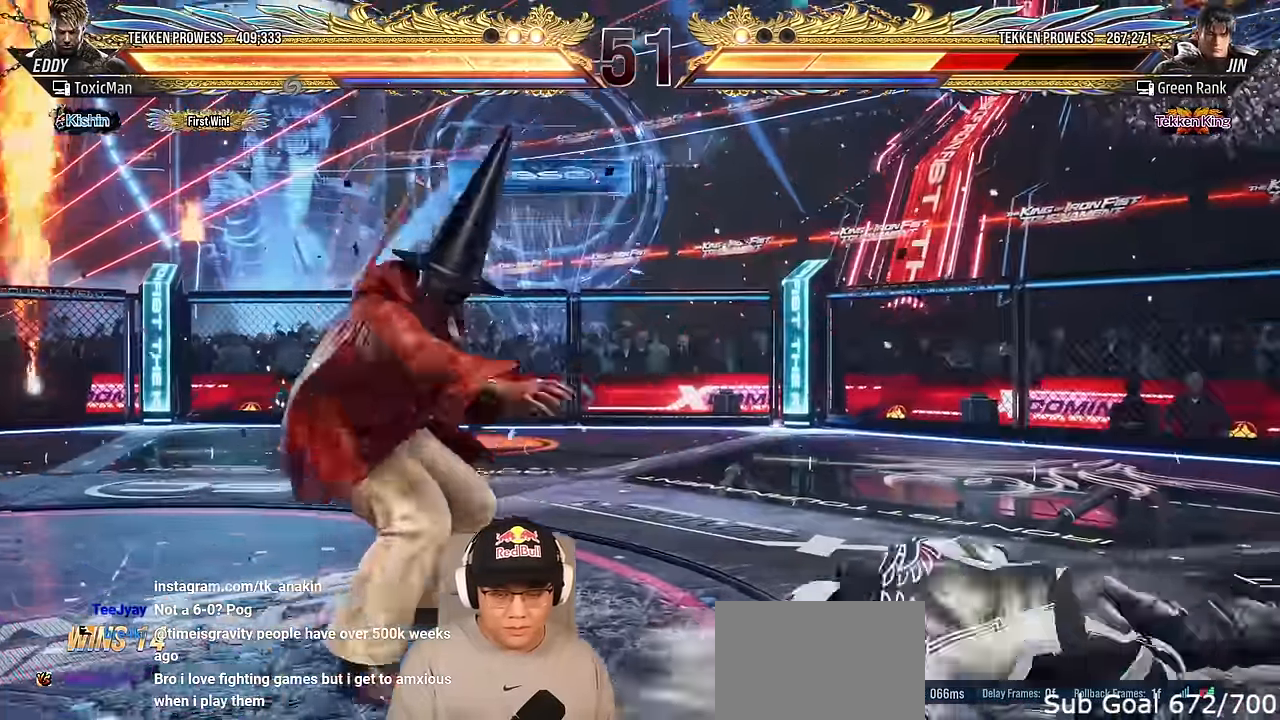
{"buttons": [], "left_stick": "center", "events": [[117, "left_stick", "left"], [183, "left_stick", "right"], [317, "CROSS", "down"], [450, "CROSS", "up"], [483, "left_stick", "center"]]}
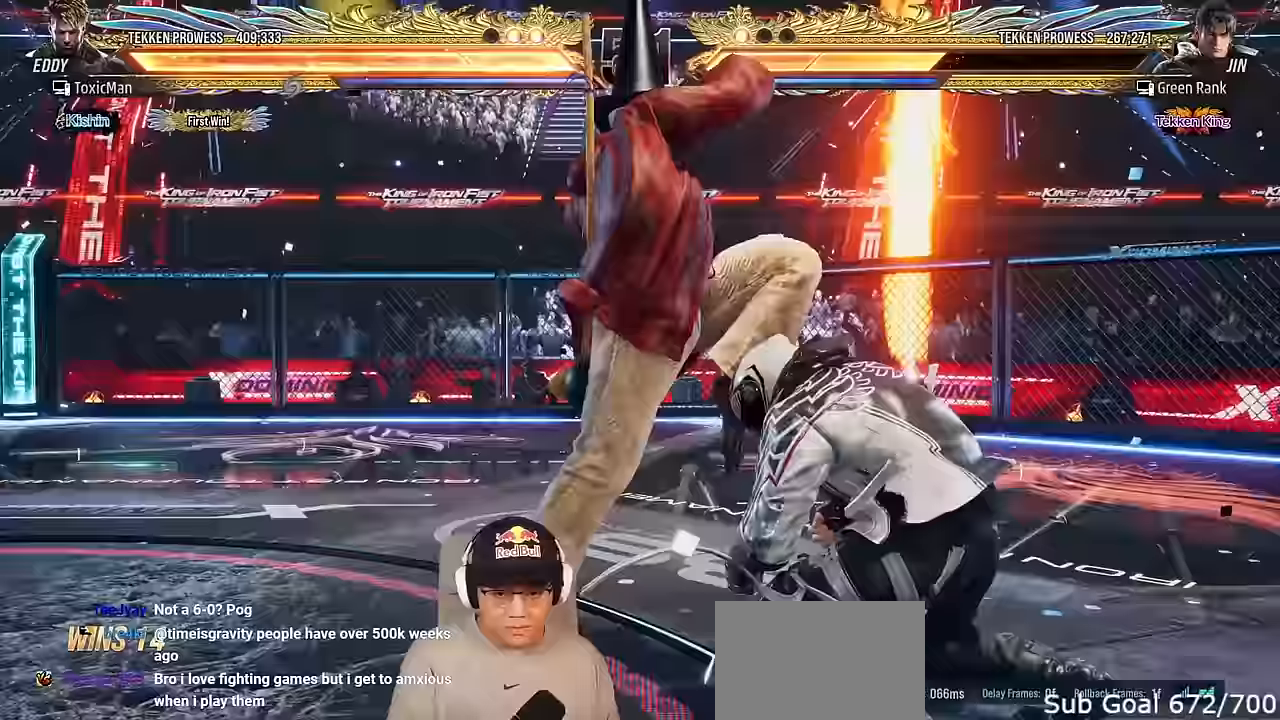
{"buttons": ["TRIANGLE"], "left_stick": "center", "events": [[100, "TRIANGLE", "down"]]}